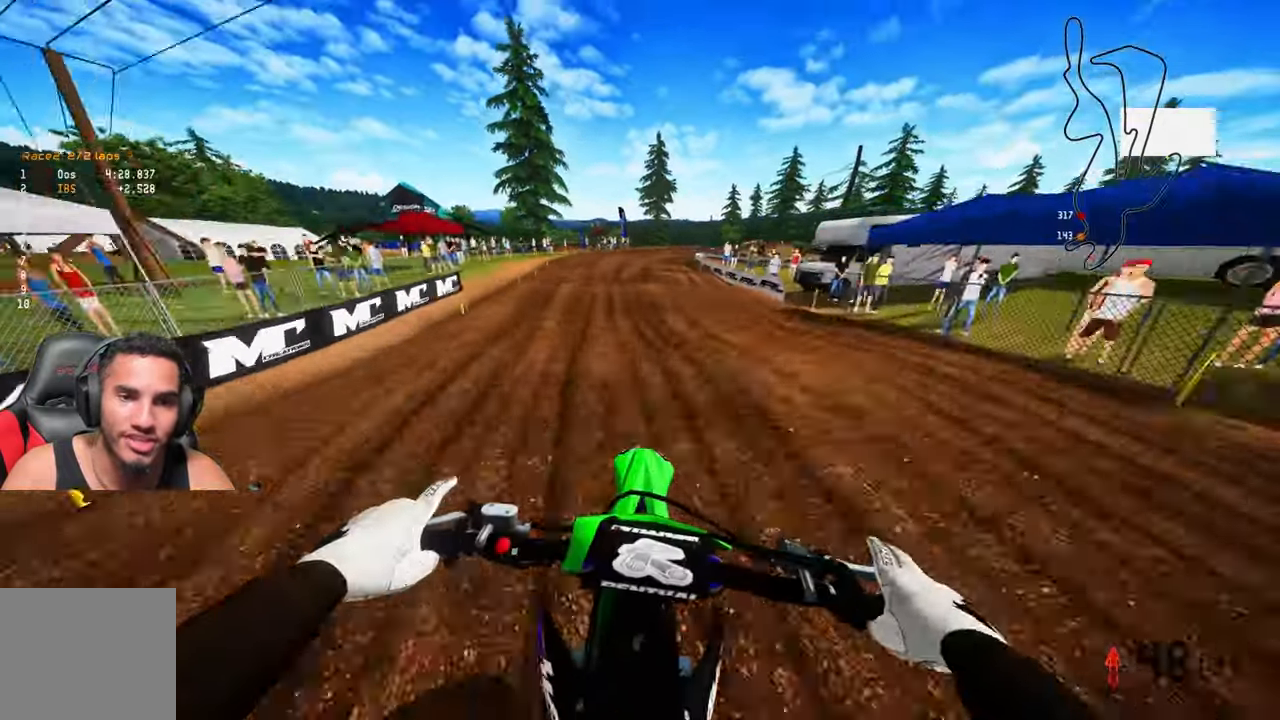
Gameplay with a controller (PlayStation layout); each line is a JSON object with the inputs held at the frame after it. "events" lists button and stick changes between this image and that frame as [ms after this image, input, new state], when the widget could be followed in between. Not read: R2.
{"buttons": [], "left_stick": "up", "right_stick": "center", "events": [[467, "right_stick", "center"]]}
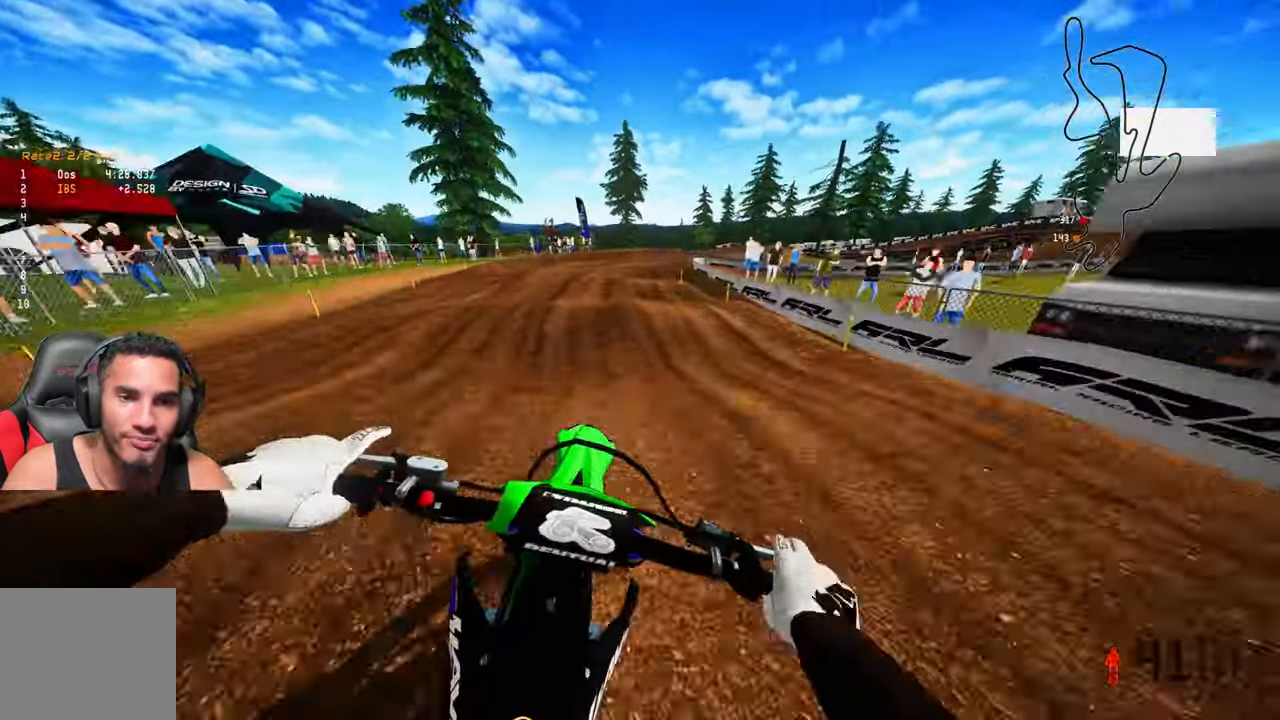
{"buttons": [], "left_stick": "up", "right_stick": "down-left", "events": [[467, "right_stick", "down-left"]]}
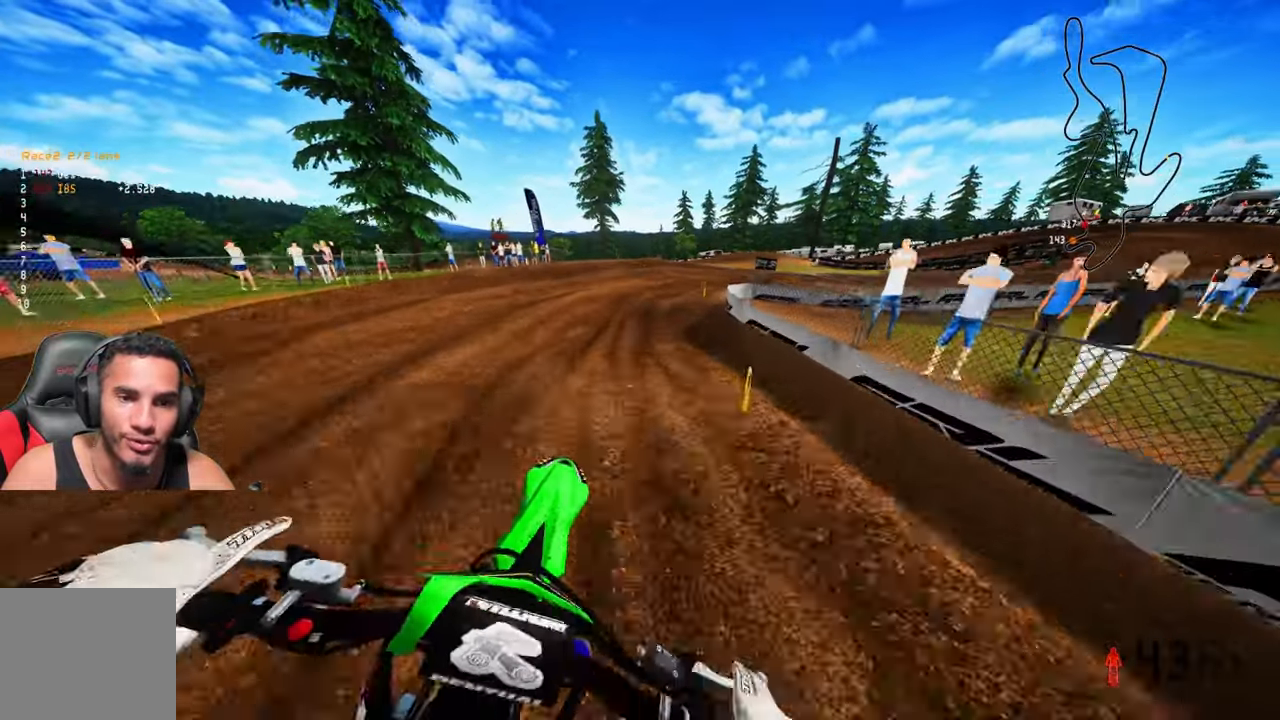
{"buttons": [], "left_stick": "up", "right_stick": "down-left", "events": []}
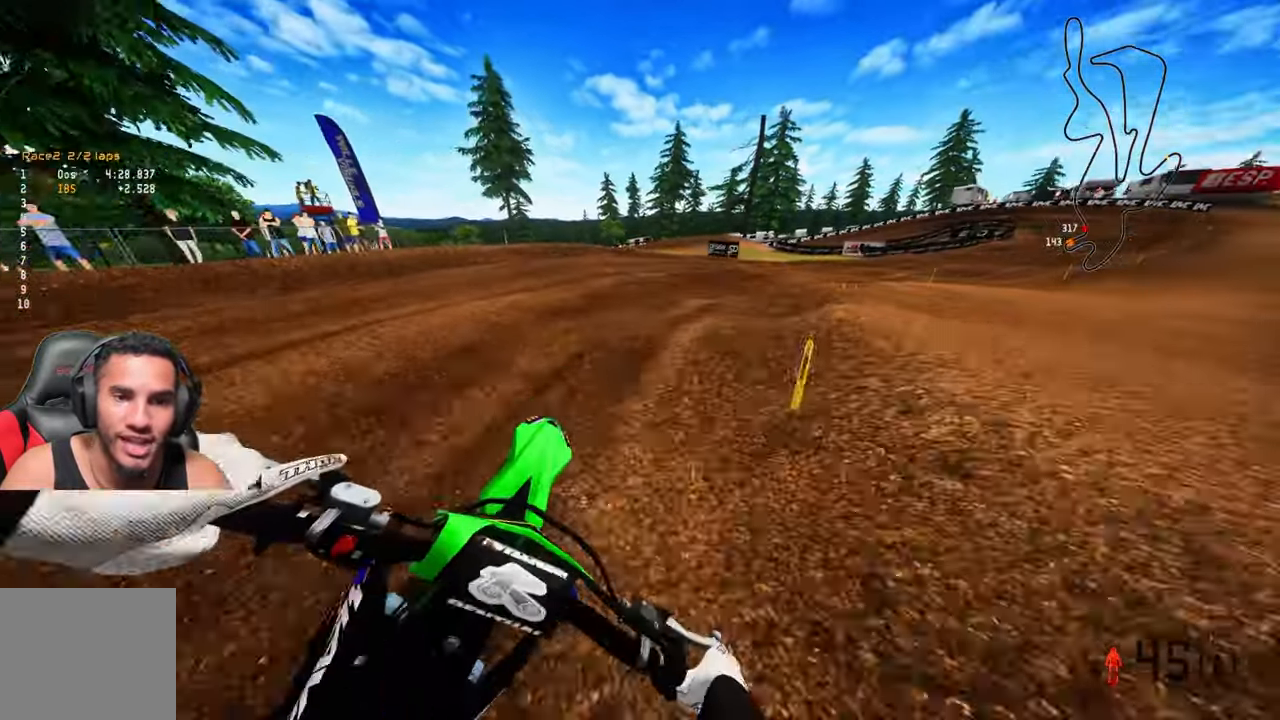
{"buttons": [], "left_stick": "up", "right_stick": "left", "events": [[83, "L2", "down"], [117, "R3", "down"], [267, "R3", "up"], [267, "right_stick", "left"], [300, "L2", "up"]]}
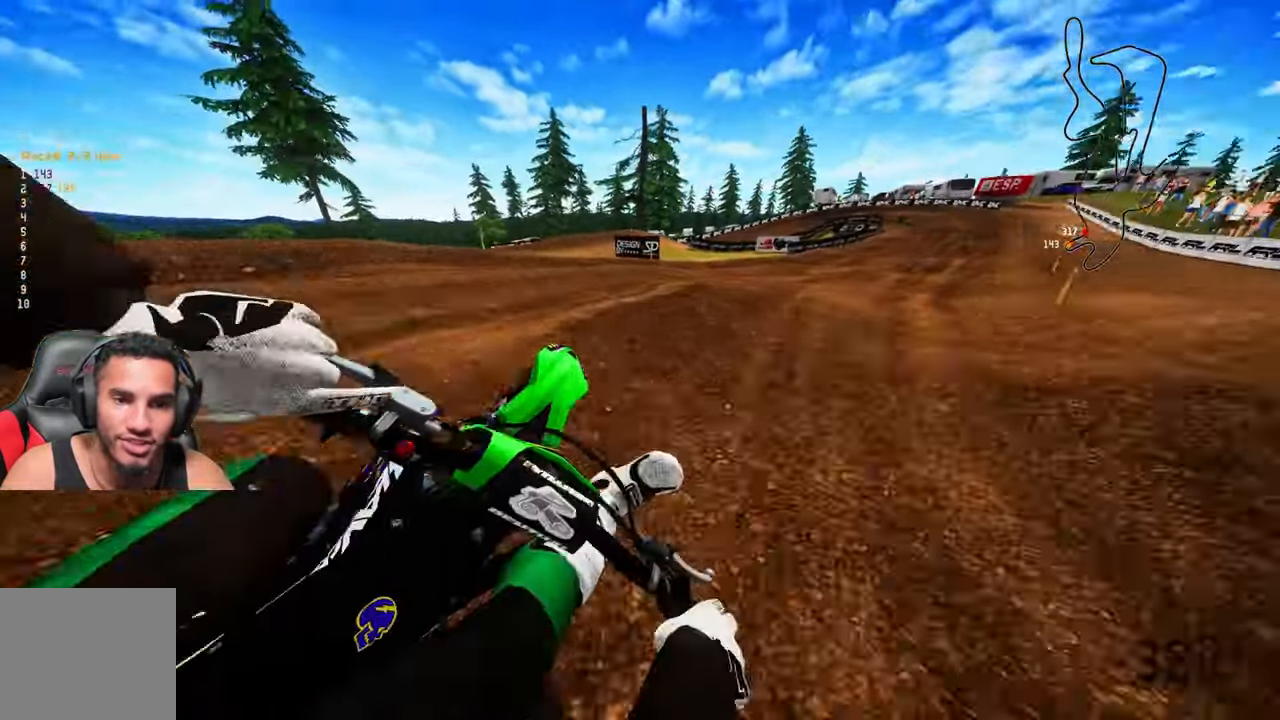
{"buttons": [], "left_stick": "up", "right_stick": "up-left", "events": [[383, "right_stick", "up-left"]]}
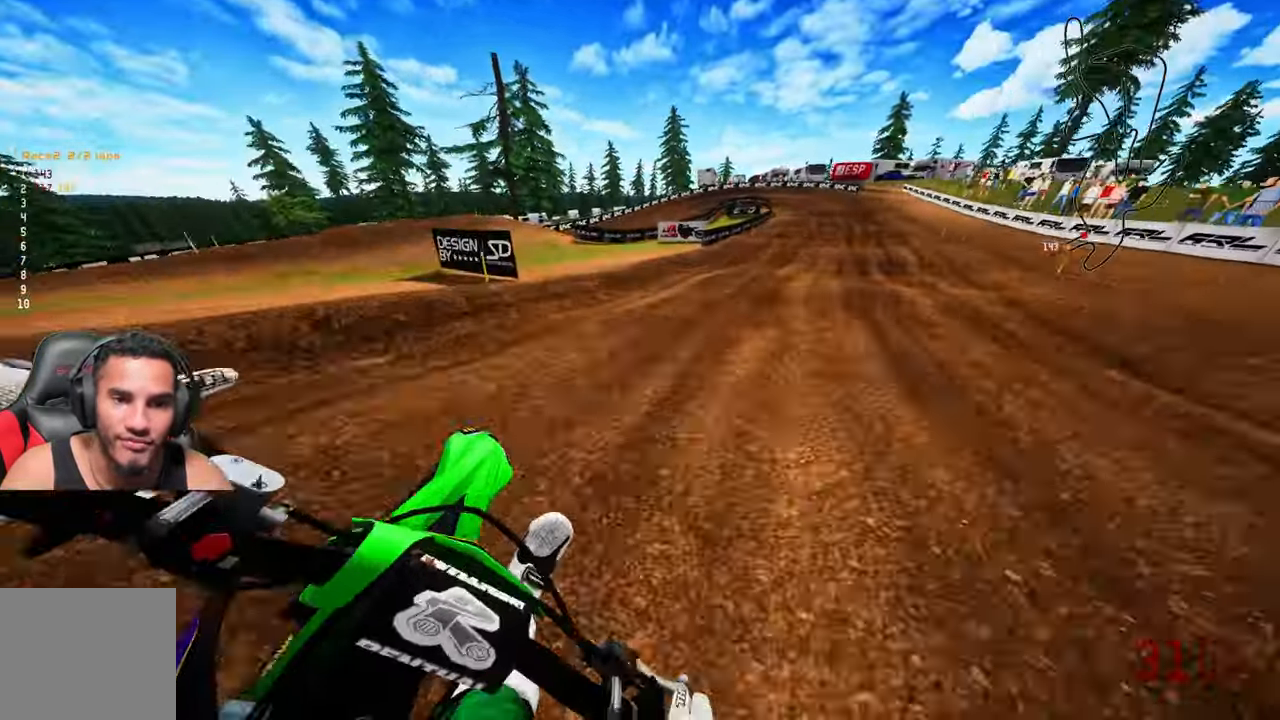
{"buttons": [], "left_stick": "up", "right_stick": "left", "events": [[17, "right_stick", "left"]]}
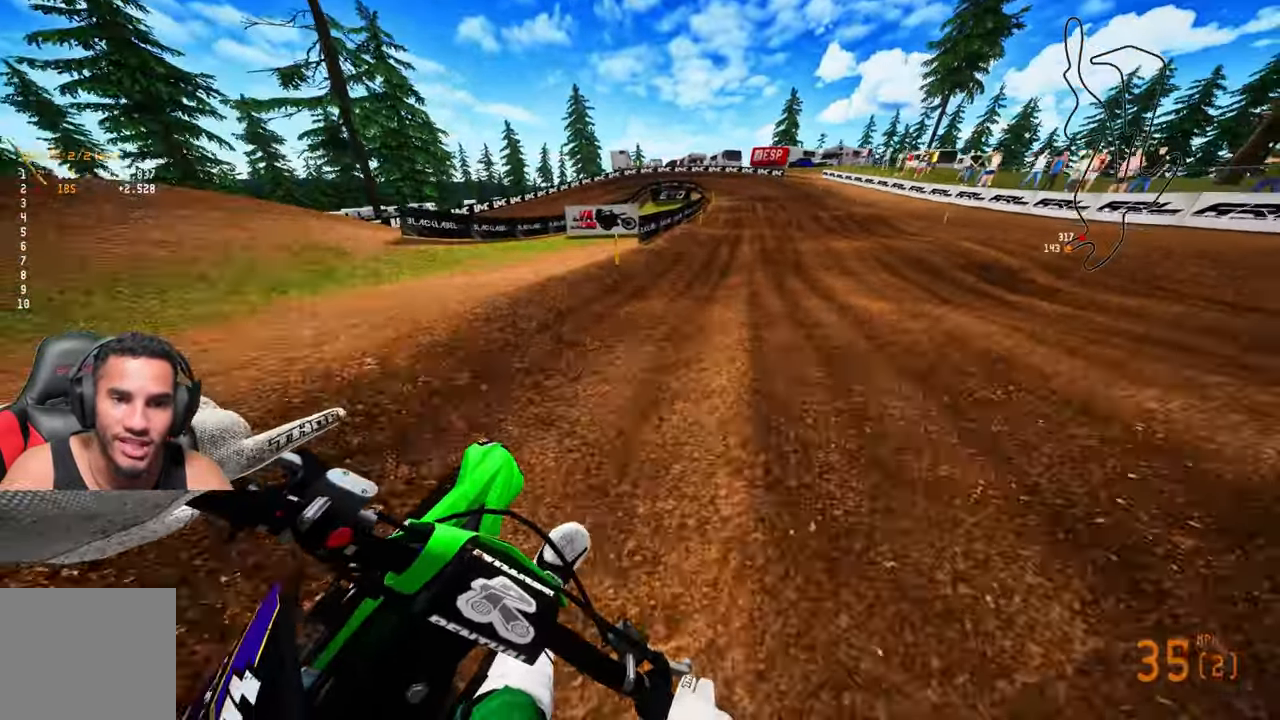
{"buttons": ["R3"], "left_stick": "up", "right_stick": "center", "events": [[400, "R3", "down"], [433, "right_stick", "center"]]}
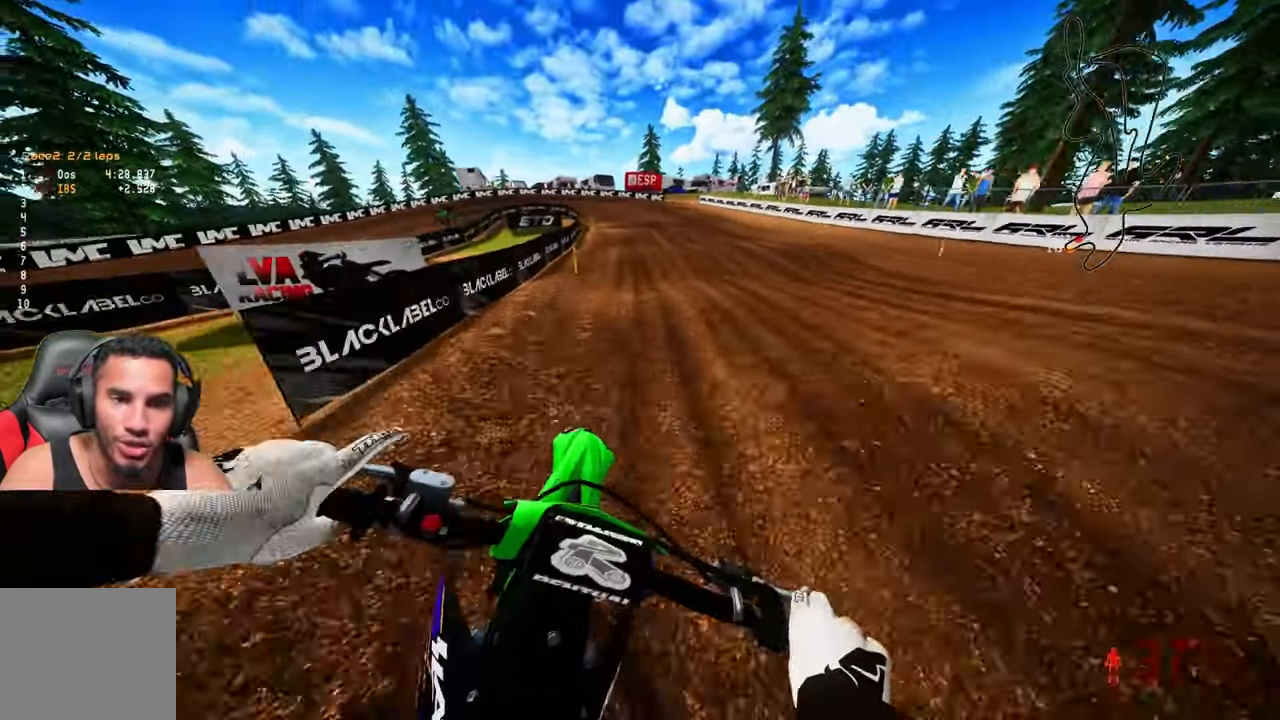
{"buttons": ["L1"], "left_stick": "up", "right_stick": "center", "events": [[33, "R3", "up"], [467, "L1", "down"]]}
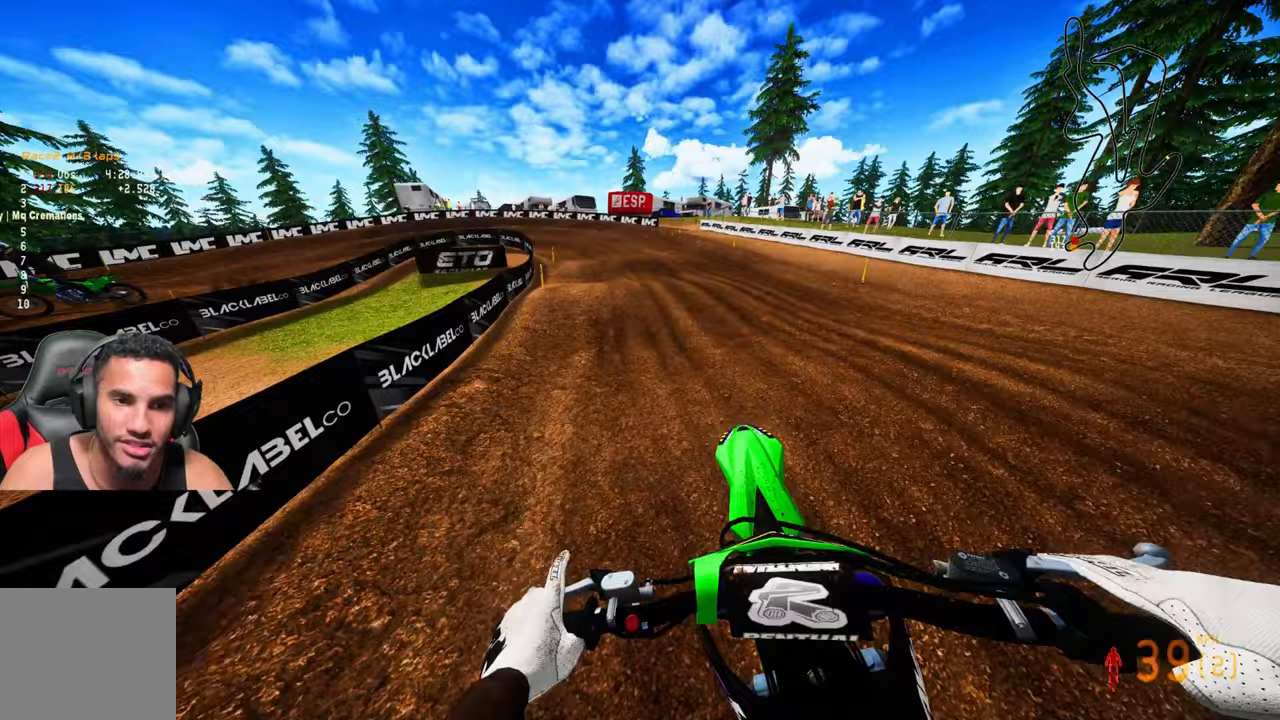
{"buttons": [], "left_stick": "up", "right_stick": "center", "events": [[17, "L1", "up"]]}
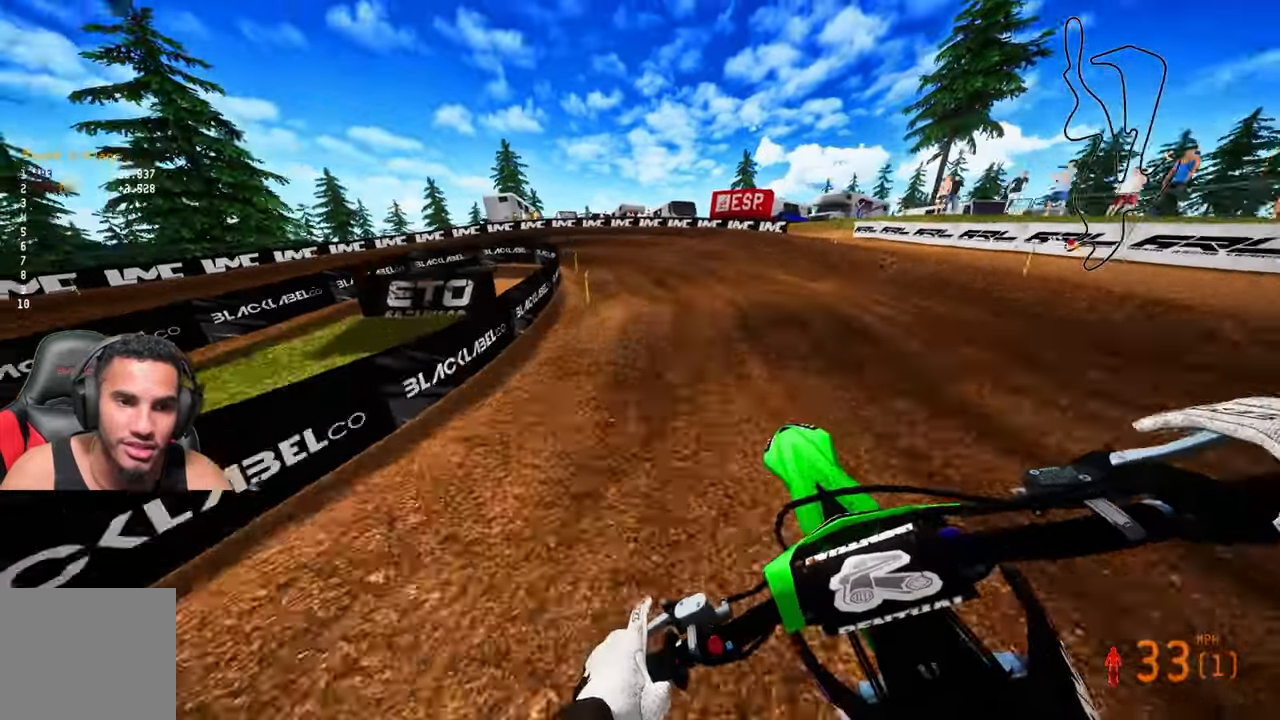
{"buttons": ["L2"], "left_stick": "up-left", "right_stick": "center", "events": [[183, "left_stick", "up-left"], [350, "R3", "down"], [450, "R3", "up"], [483, "L2", "down"]]}
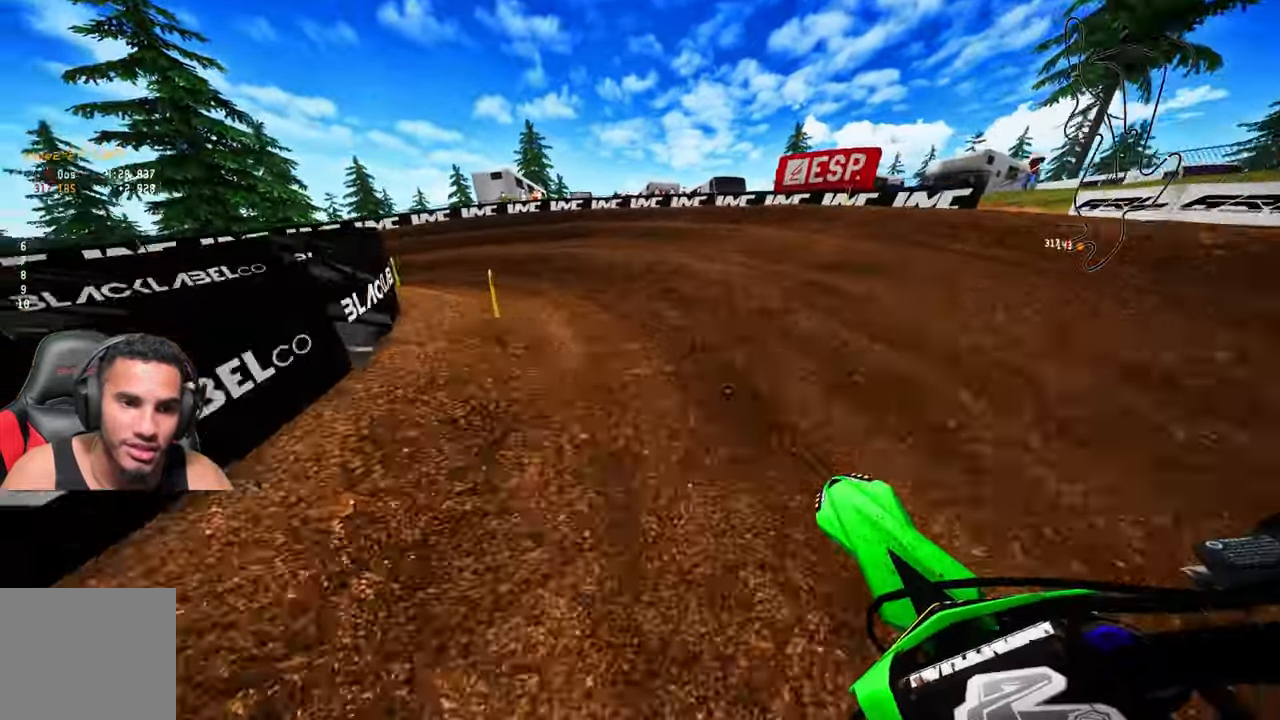
{"buttons": [], "left_stick": "up-left", "right_stick": "center", "events": [[500, "L2", "up"]]}
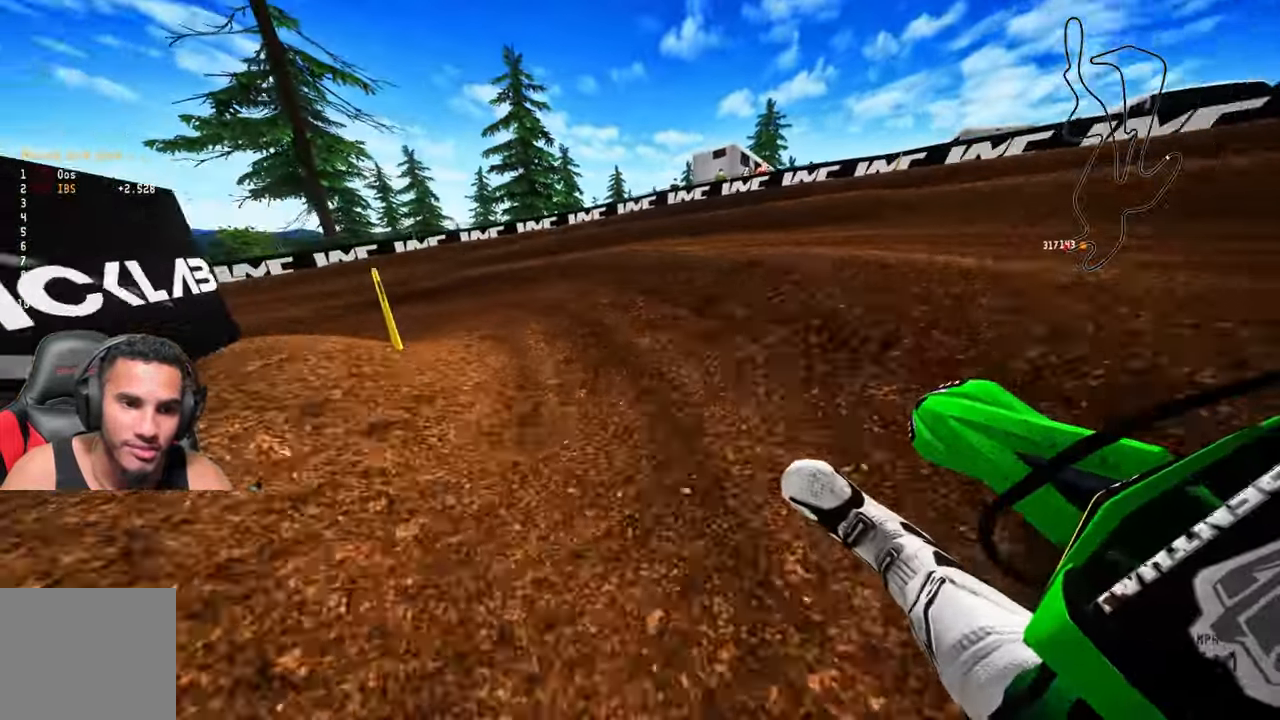
{"buttons": [], "left_stick": "up-left", "right_stick": "up-right", "events": [[33, "right_stick", "up-right"]]}
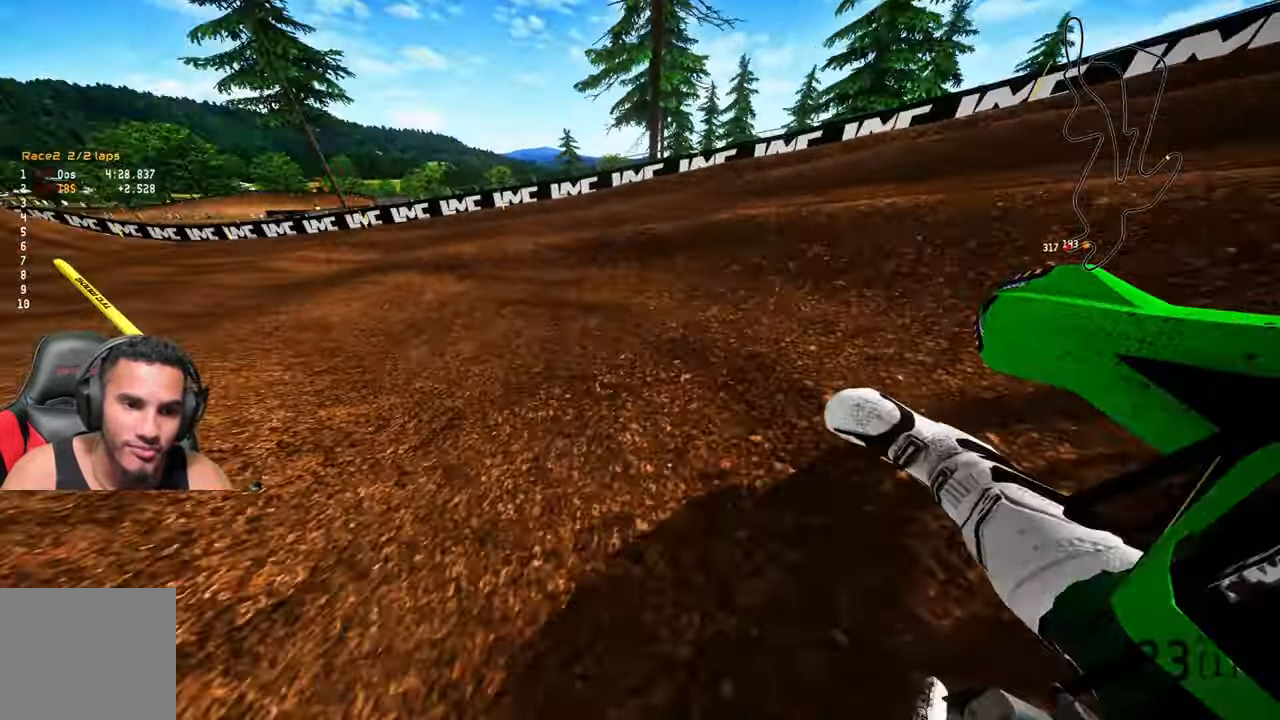
{"buttons": [], "left_stick": "up", "right_stick": "up-right", "events": [[100, "left_stick", "up"]]}
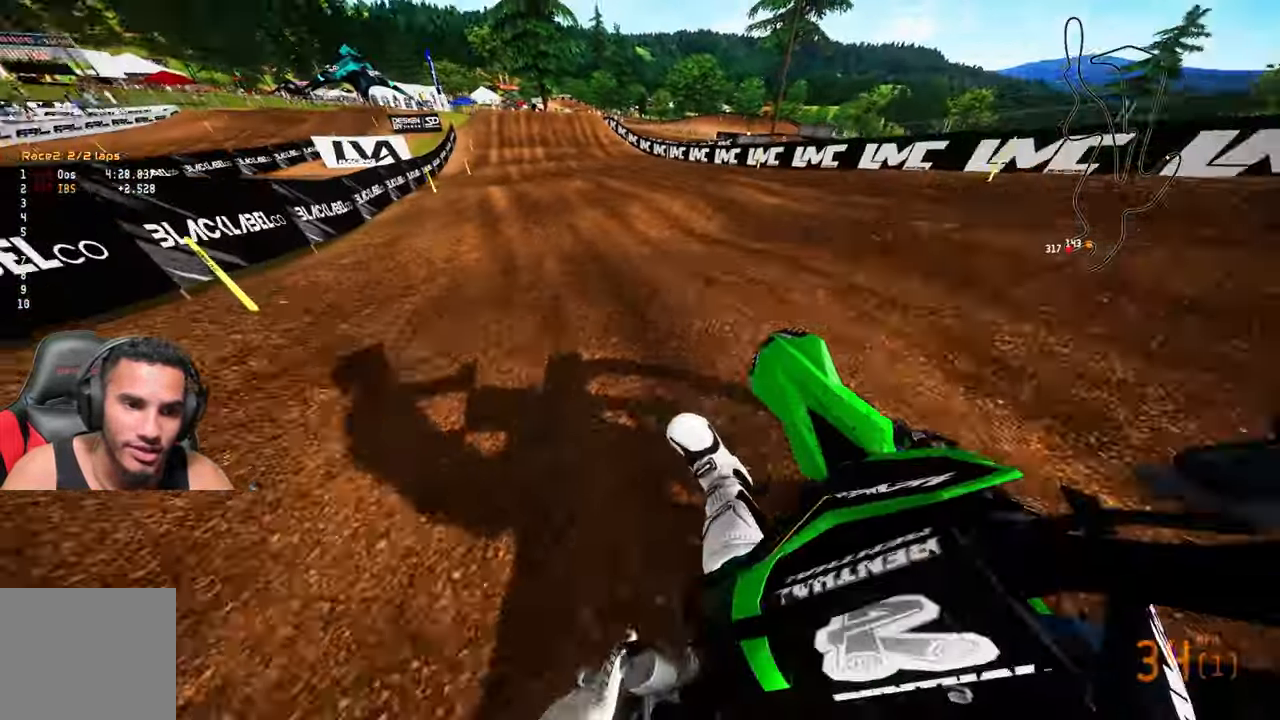
{"buttons": [], "left_stick": "up", "right_stick": "up-right", "events": [[100, "right_stick", "center"], [183, "R1", "down"], [183, "R3", "down"], [283, "R1", "up"], [283, "R3", "up"], [317, "right_stick", "up-right"]]}
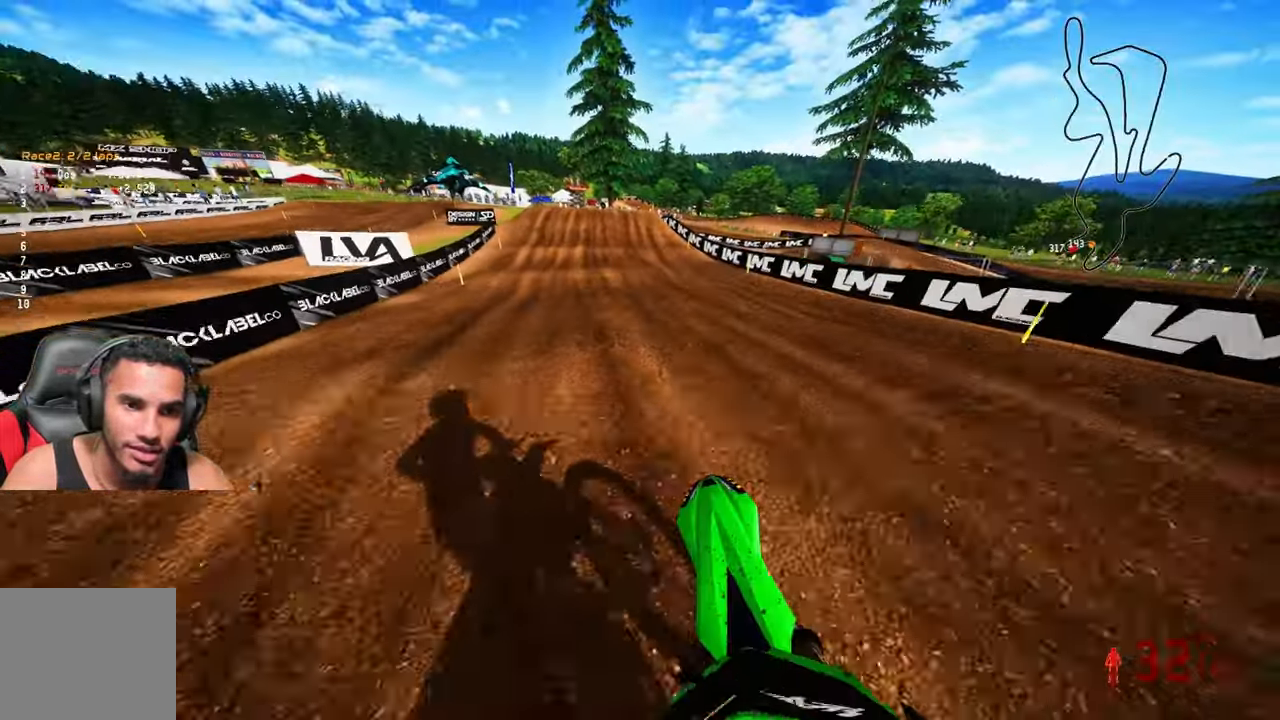
{"buttons": [], "left_stick": "center", "right_stick": "center", "events": [[33, "right_stick", "center"], [133, "right_stick", "up"], [300, "right_stick", "center"], [467, "left_stick", "center"]]}
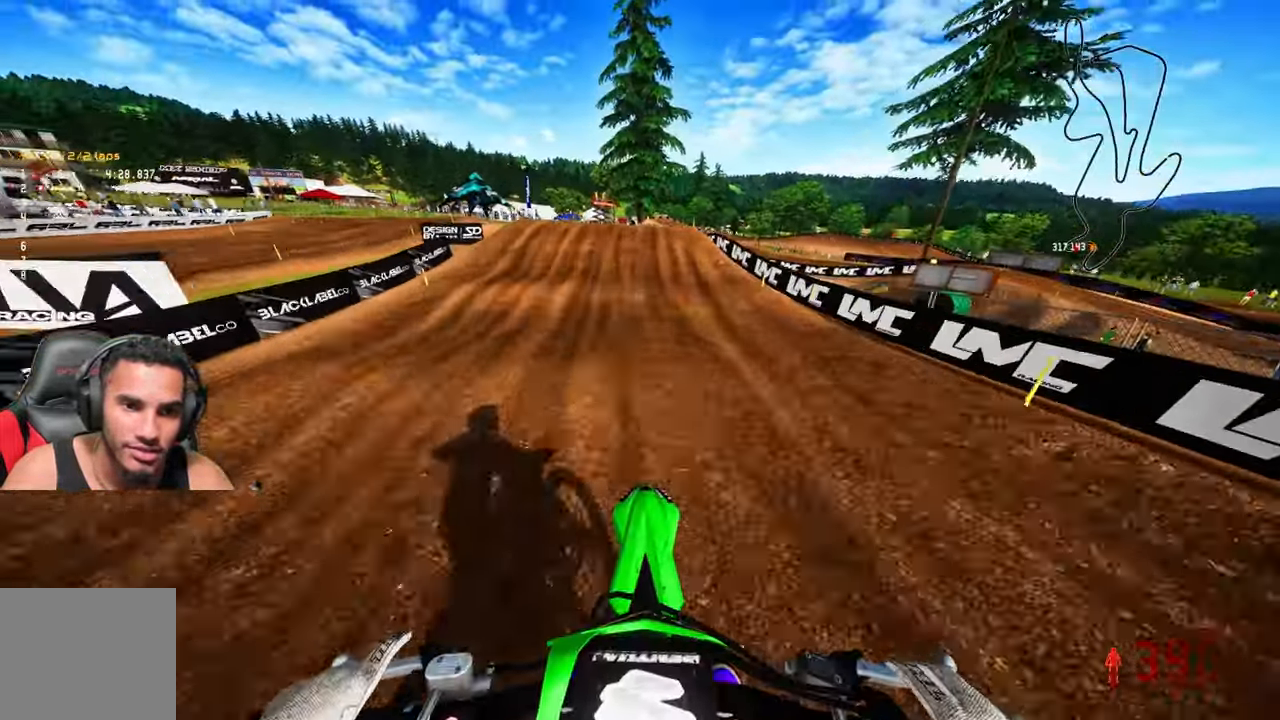
{"buttons": [], "left_stick": "up-right", "right_stick": "center", "events": [[433, "left_stick", "up-right"]]}
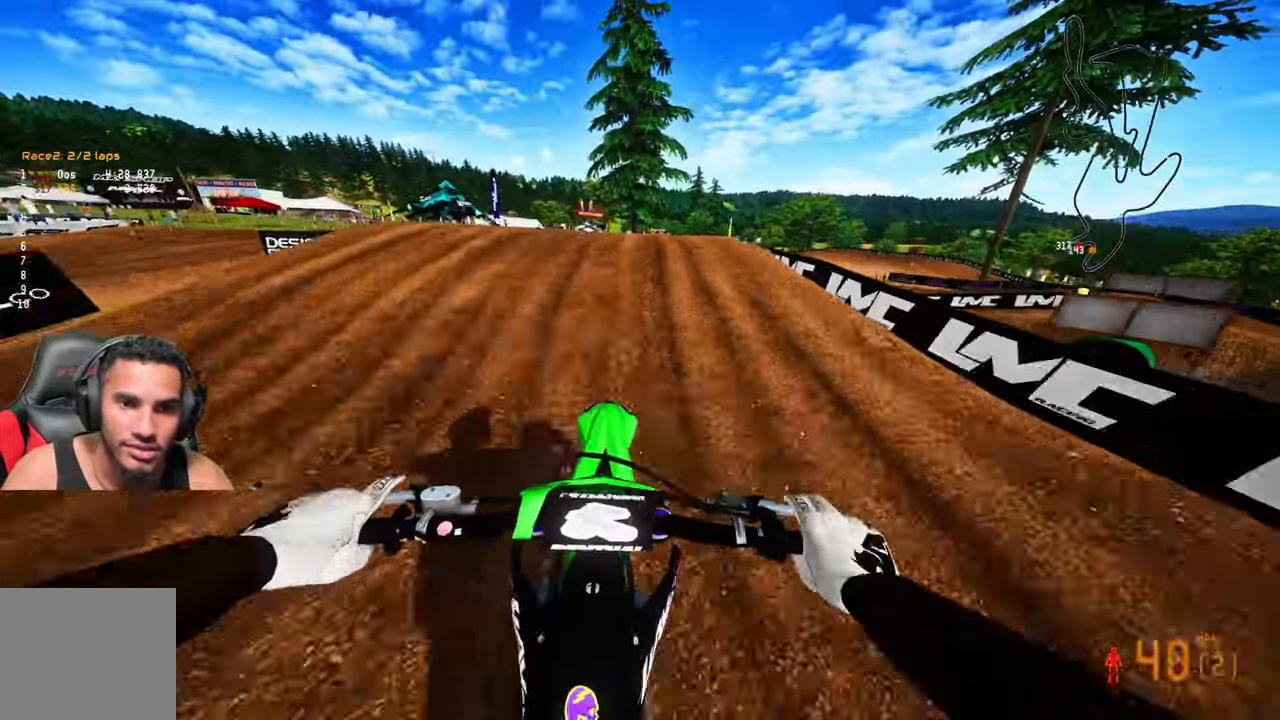
{"buttons": ["R3"], "left_stick": "up-right", "right_stick": "center", "events": [[467, "R3", "down"]]}
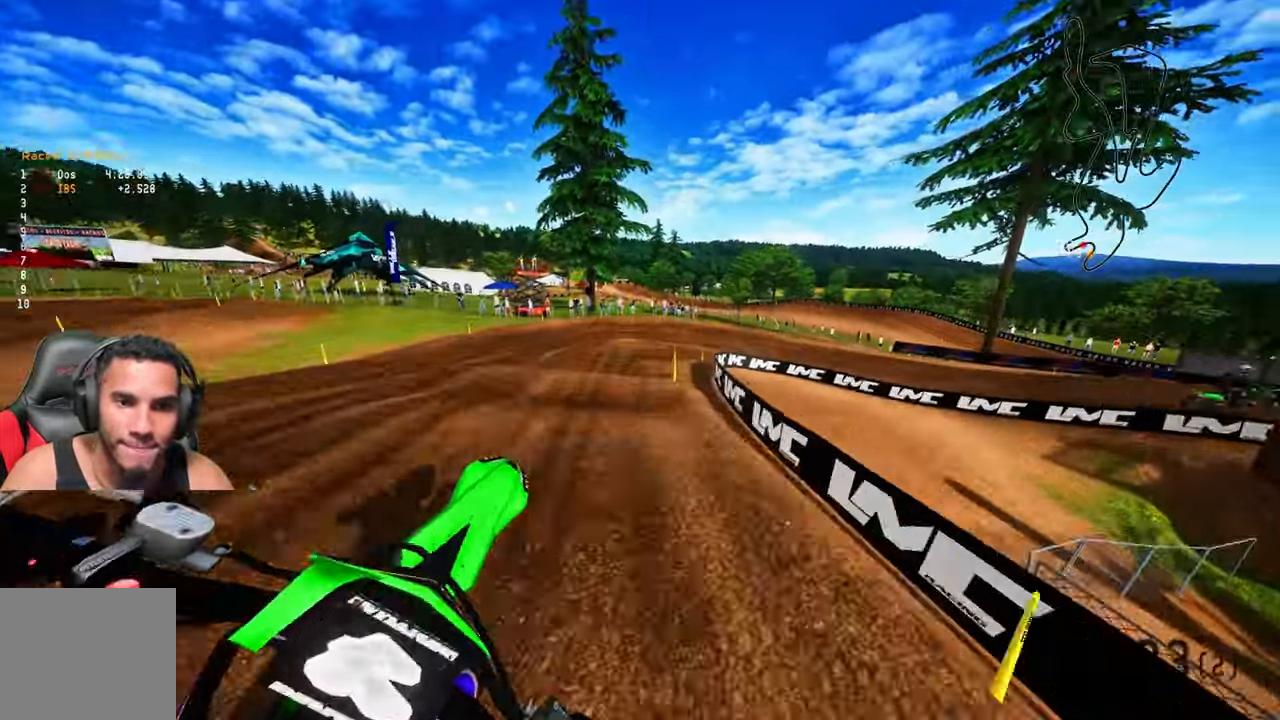
{"buttons": ["R3"], "left_stick": "up-right", "right_stick": "center", "events": [[67, "R3", "up"], [467, "R3", "down"]]}
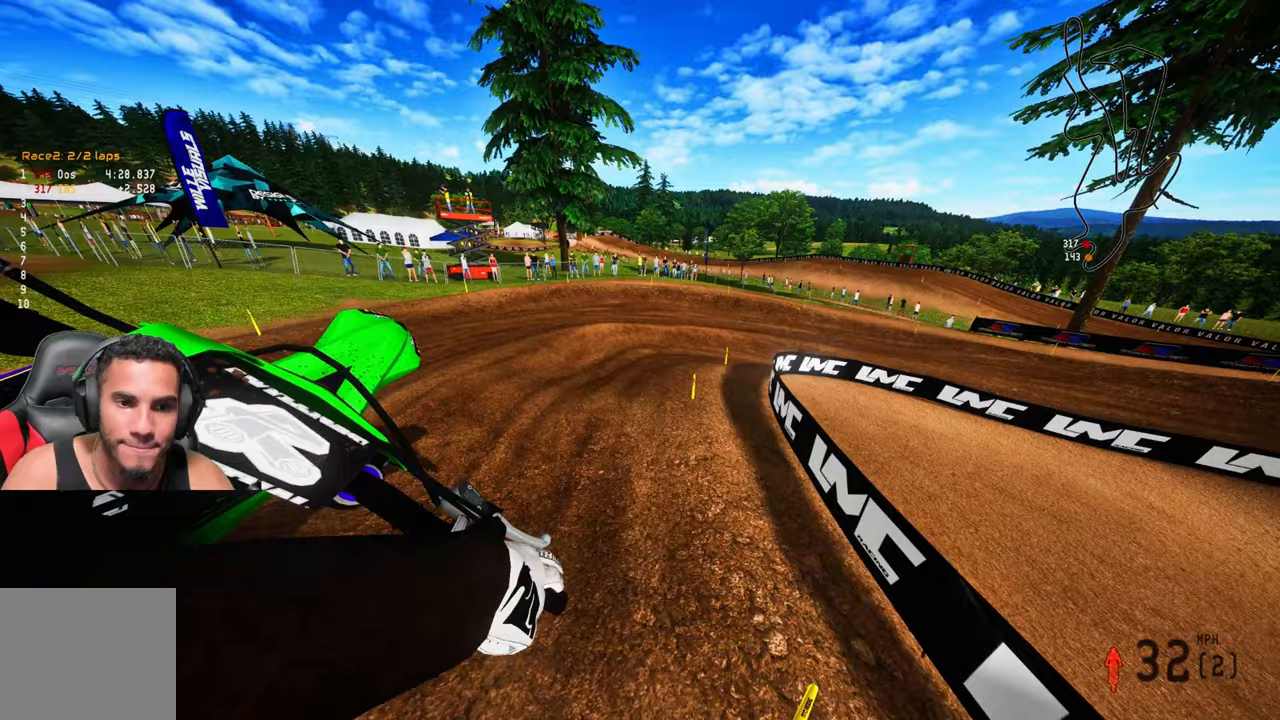
{"buttons": ["L2"], "left_stick": "up-right", "right_stick": "center", "events": [[33, "R3", "up"], [133, "left_stick", "up"], [333, "left_stick", "up-right"], [367, "L2", "down"], [367, "R3", "down"], [467, "R3", "up"]]}
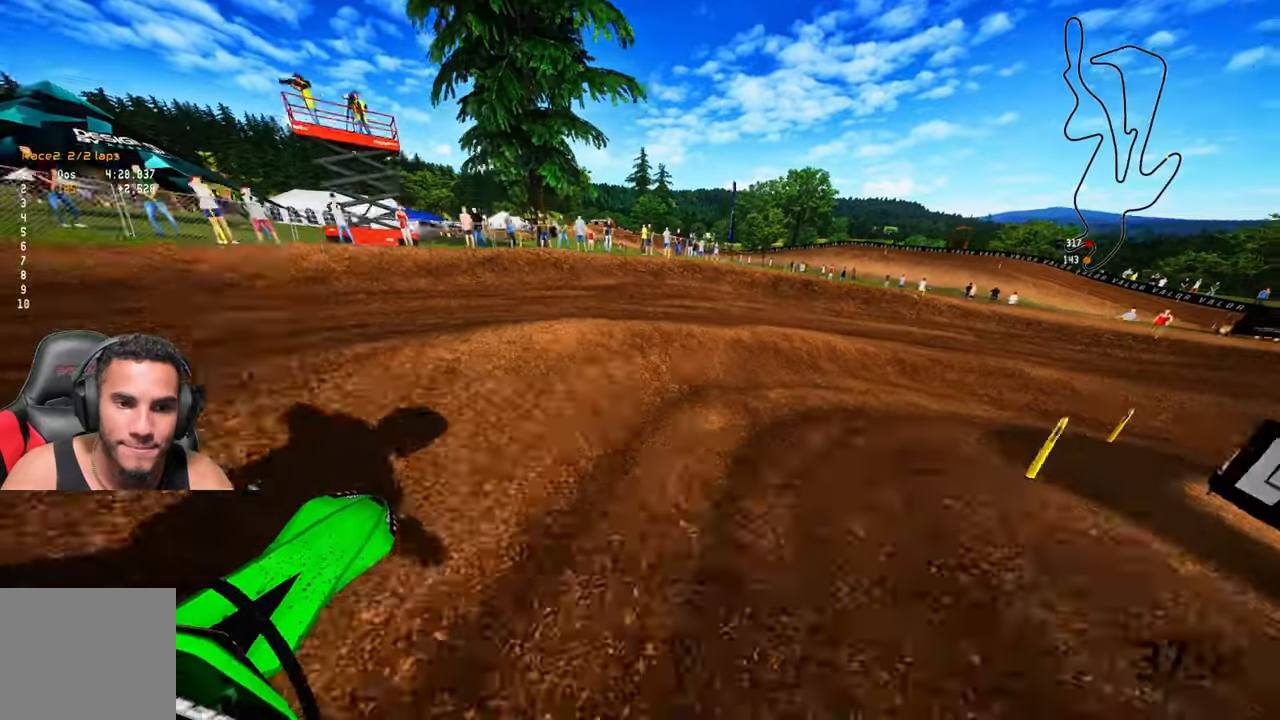
{"buttons": ["L2"], "left_stick": "up-right", "right_stick": "left", "events": [[67, "right_stick", "left"], [283, "L1", "down"], [350, "L1", "up"]]}
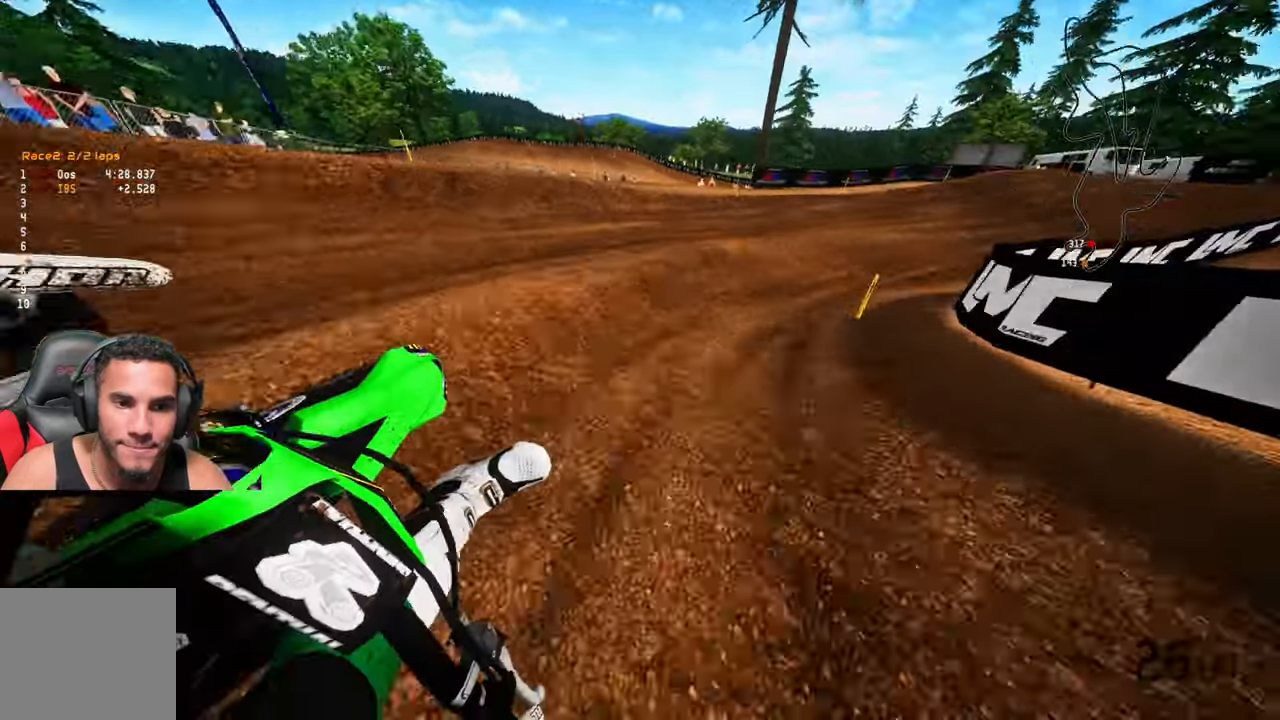
{"buttons": [], "left_stick": "up", "right_stick": "center", "events": [[217, "L2", "up"], [383, "left_stick", "up"], [450, "right_stick", "center"]]}
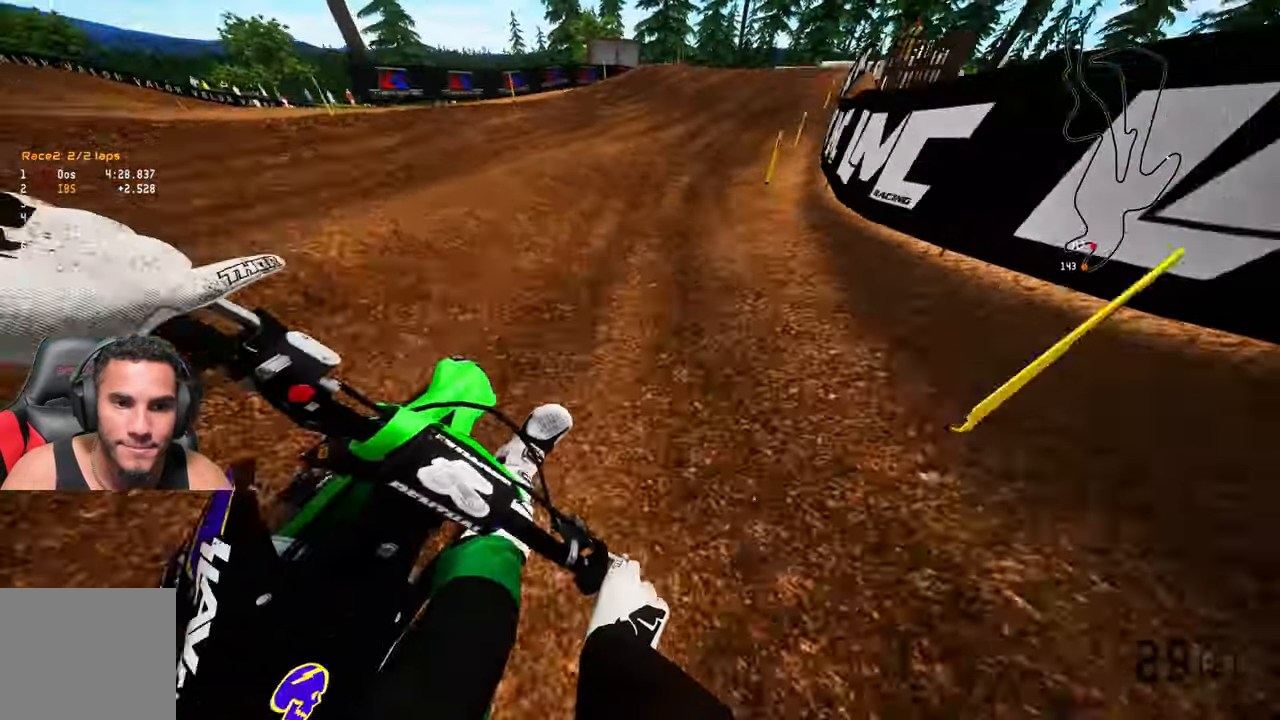
{"buttons": [], "left_stick": "up", "right_stick": "up", "events": [[217, "R3", "down"], [217, "right_stick", "up-left"], [317, "R3", "up"], [317, "right_stick", "up"]]}
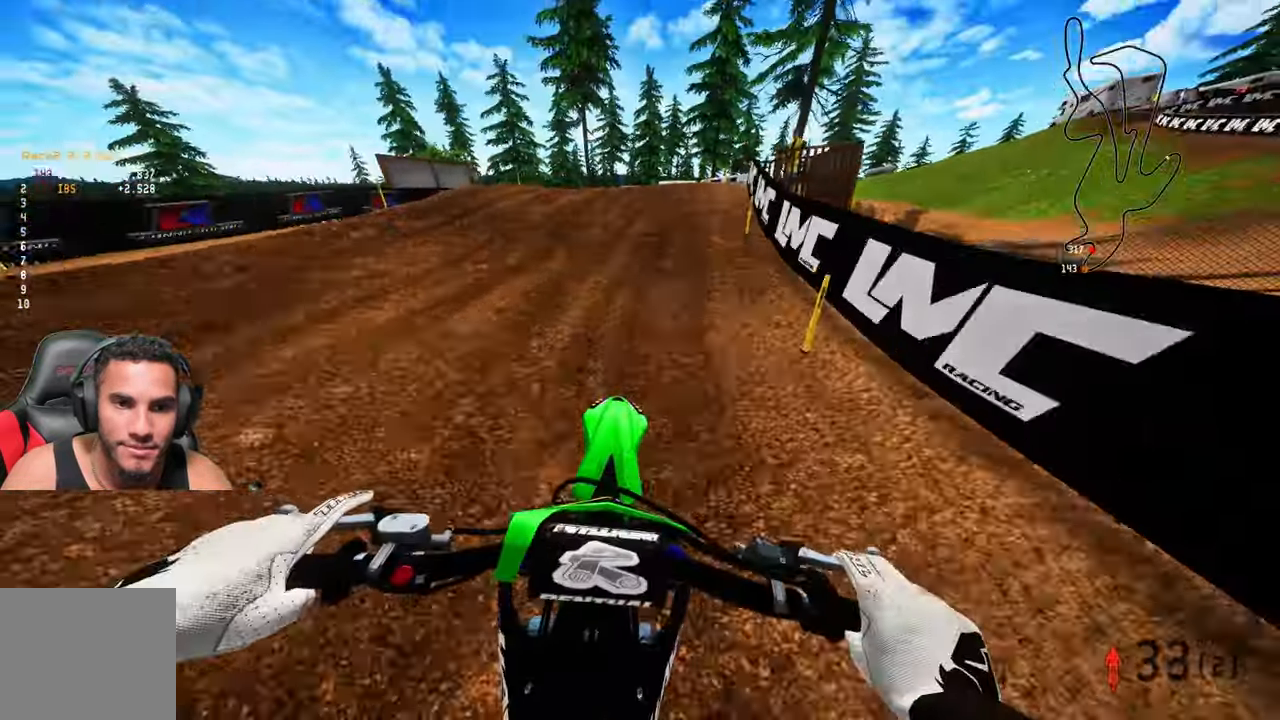
{"buttons": [], "left_stick": "up", "right_stick": "center"}
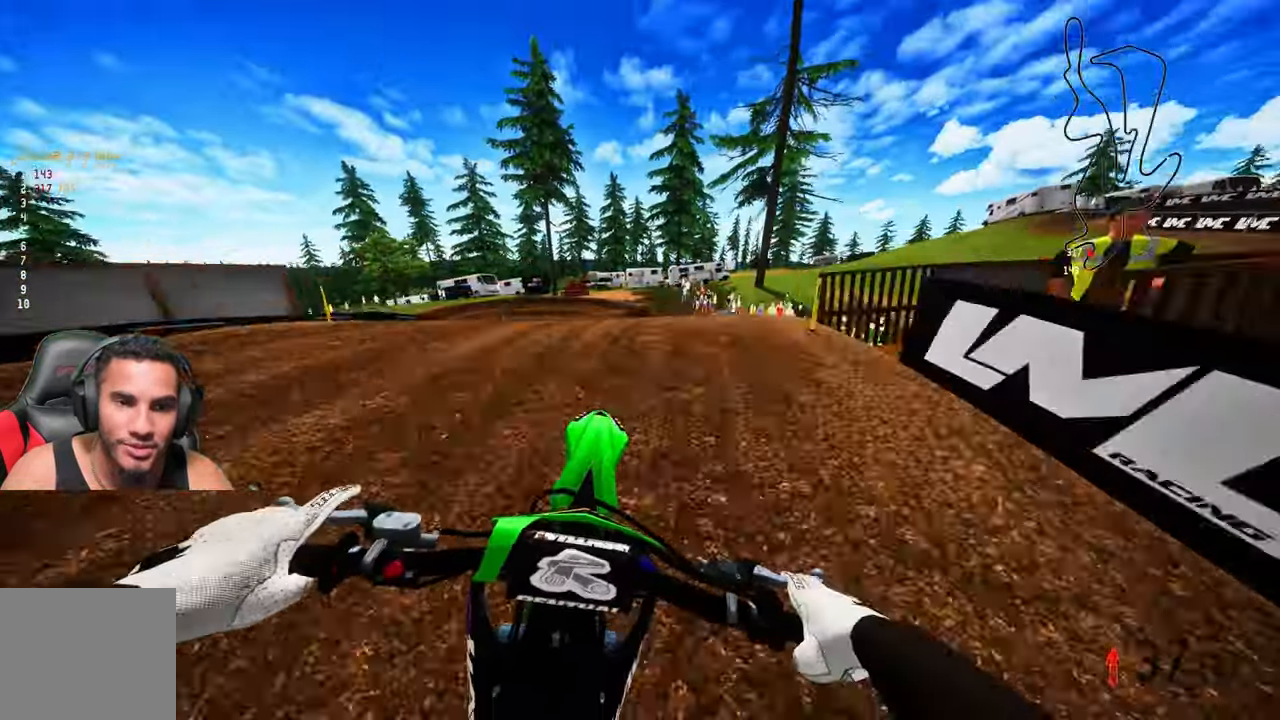
{"buttons": [], "left_stick": "up", "right_stick": "center", "events": []}
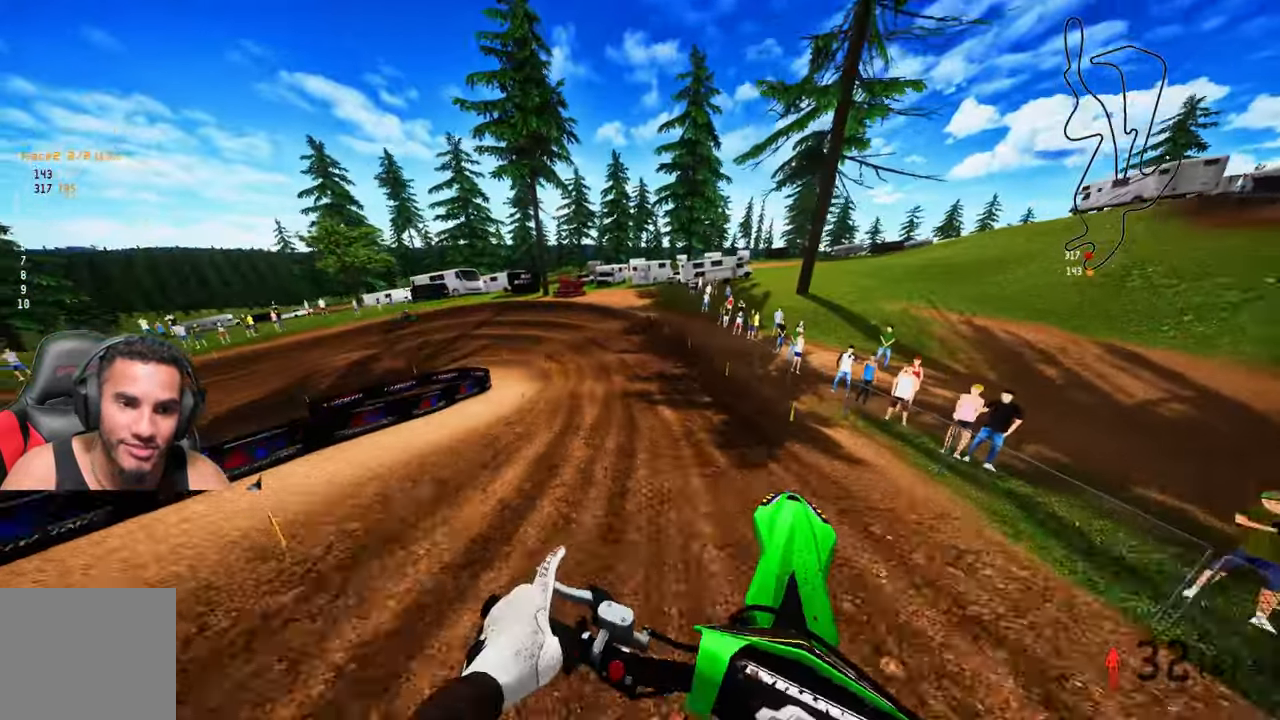
{"buttons": [], "left_stick": "up", "right_stick": "center", "events": []}
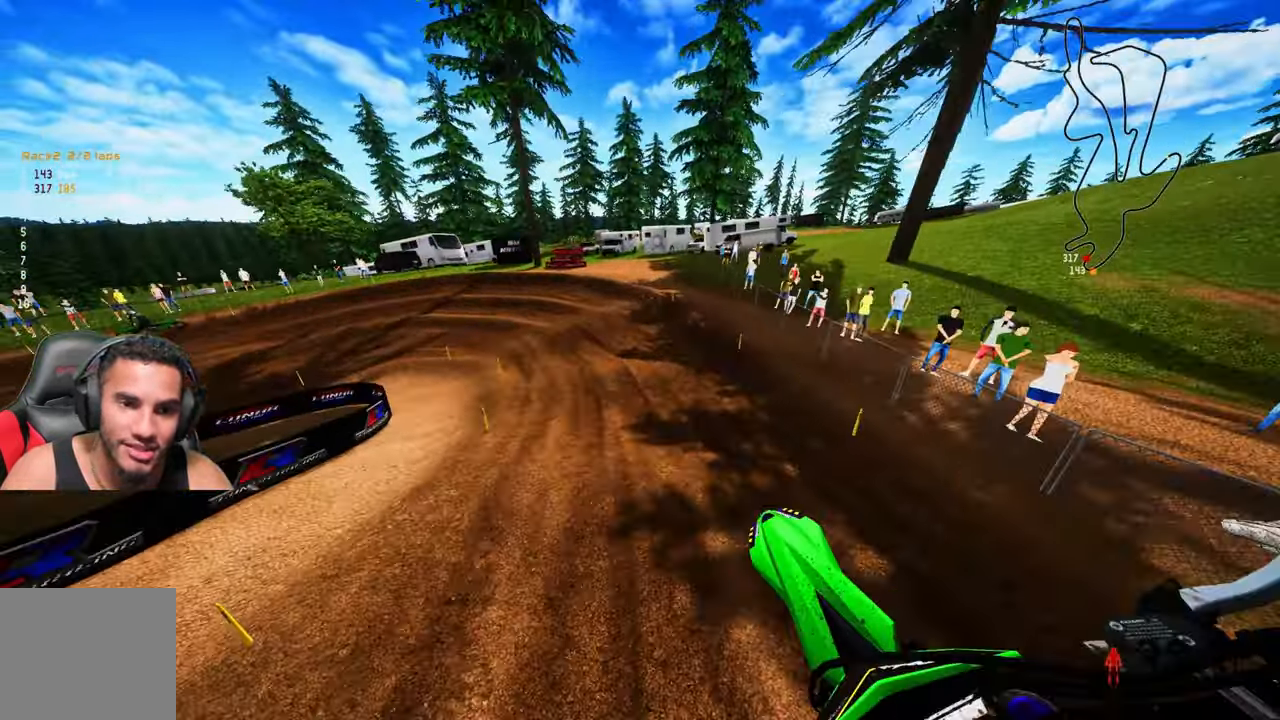
{"buttons": [], "left_stick": "up", "right_stick": "center", "events": [[17, "left_stick", "up-right"], [233, "left_stick", "up"], [383, "R3", "down"], [450, "R3", "up"]]}
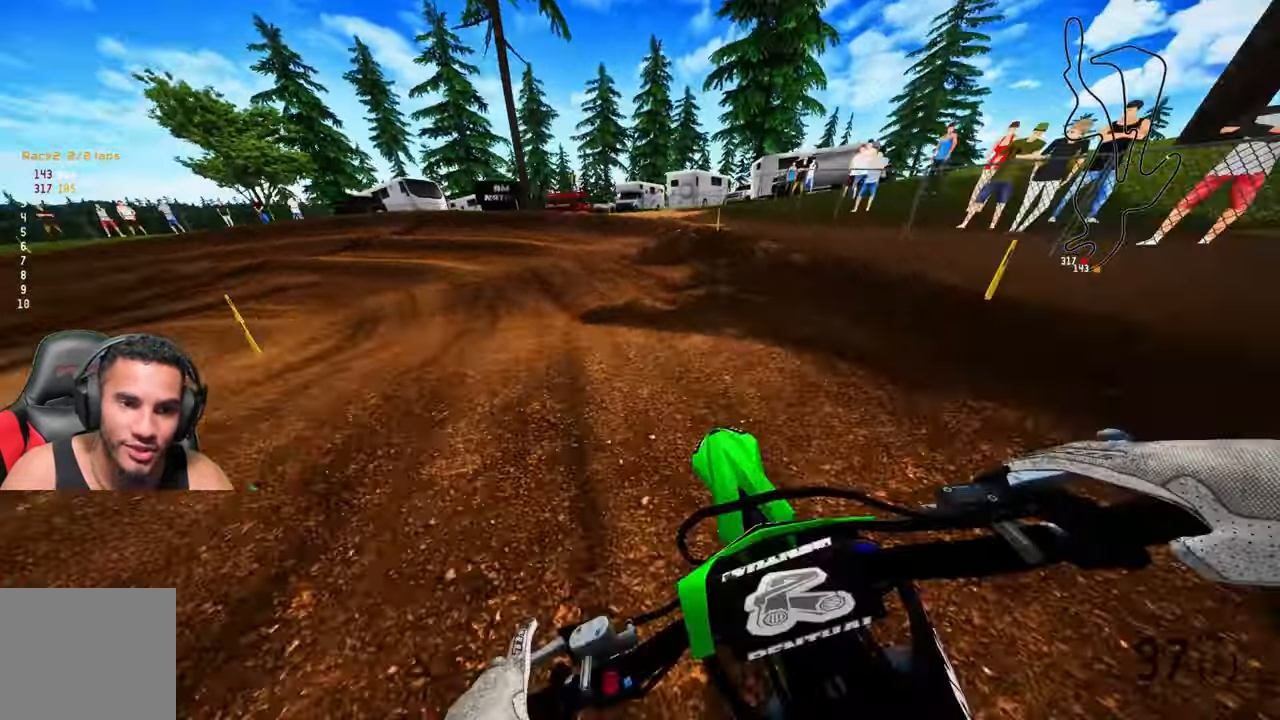
{"buttons": [], "left_stick": "up-left", "right_stick": "center", "events": [[217, "left_stick", "up-left"]]}
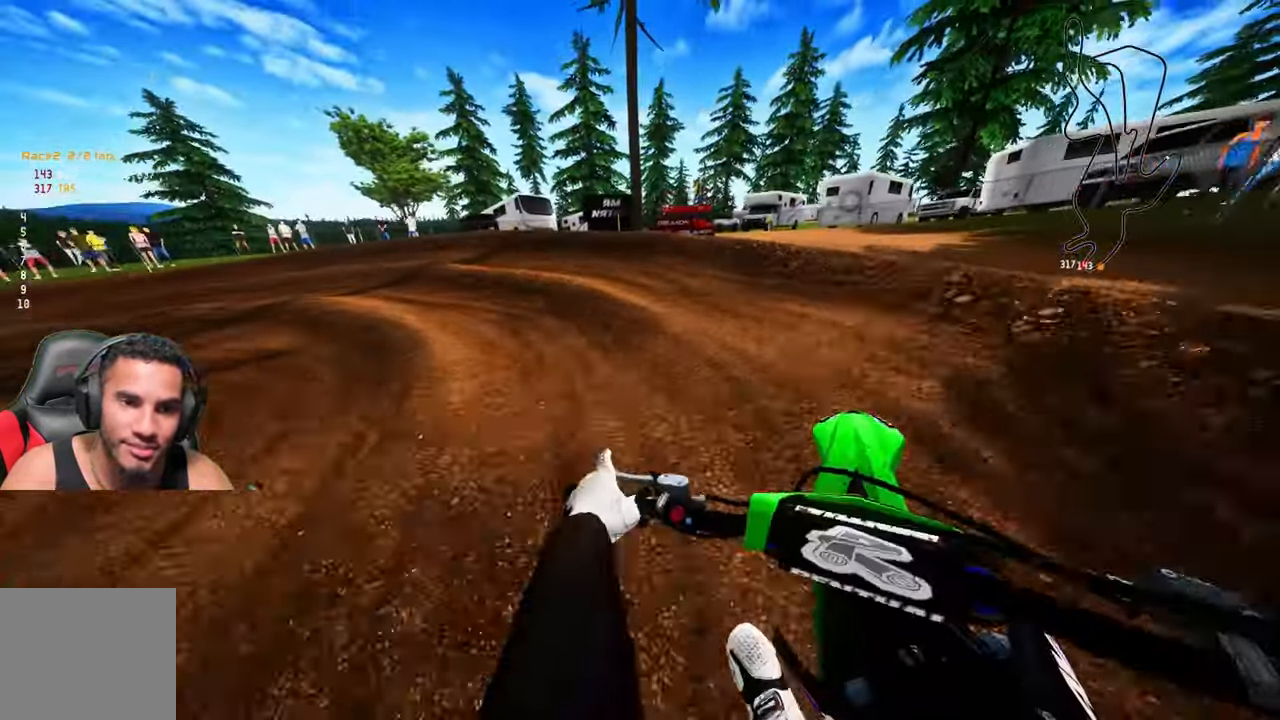
{"buttons": [], "left_stick": "up-left", "right_stick": "center", "events": []}
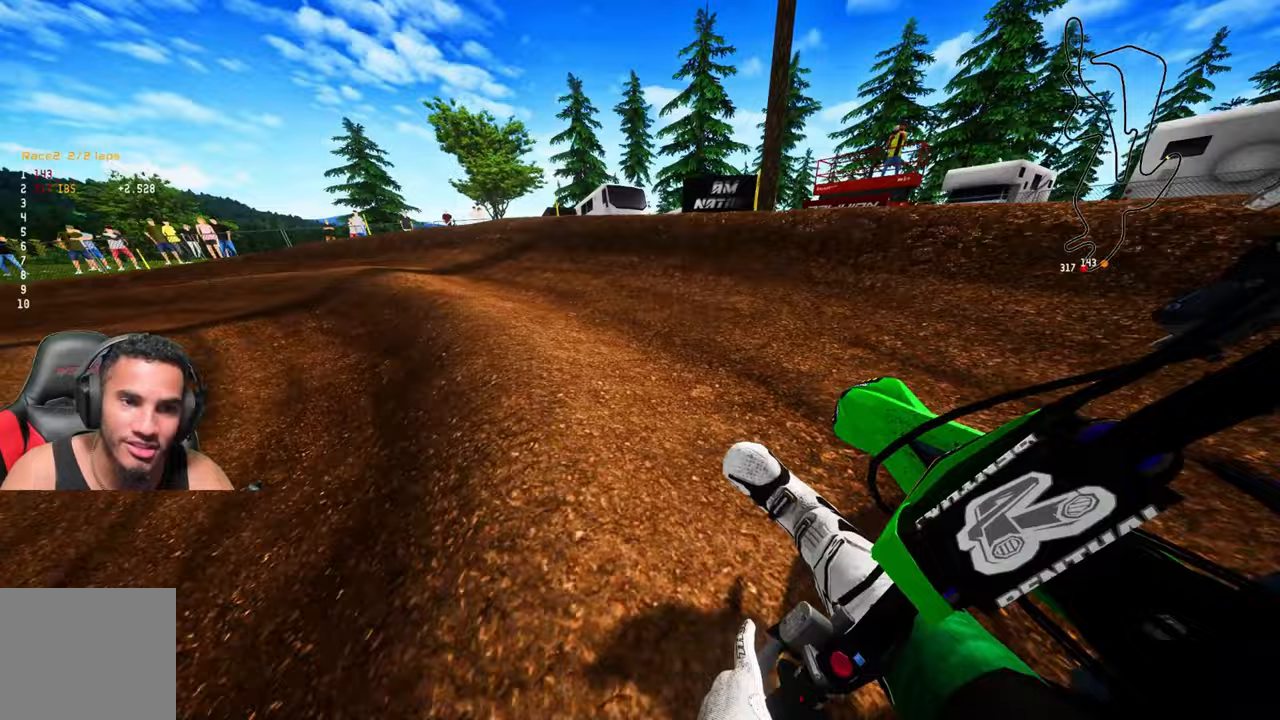
{"buttons": [], "left_stick": "up-left", "right_stick": "up-right", "events": [[133, "right_stick", "up-right"]]}
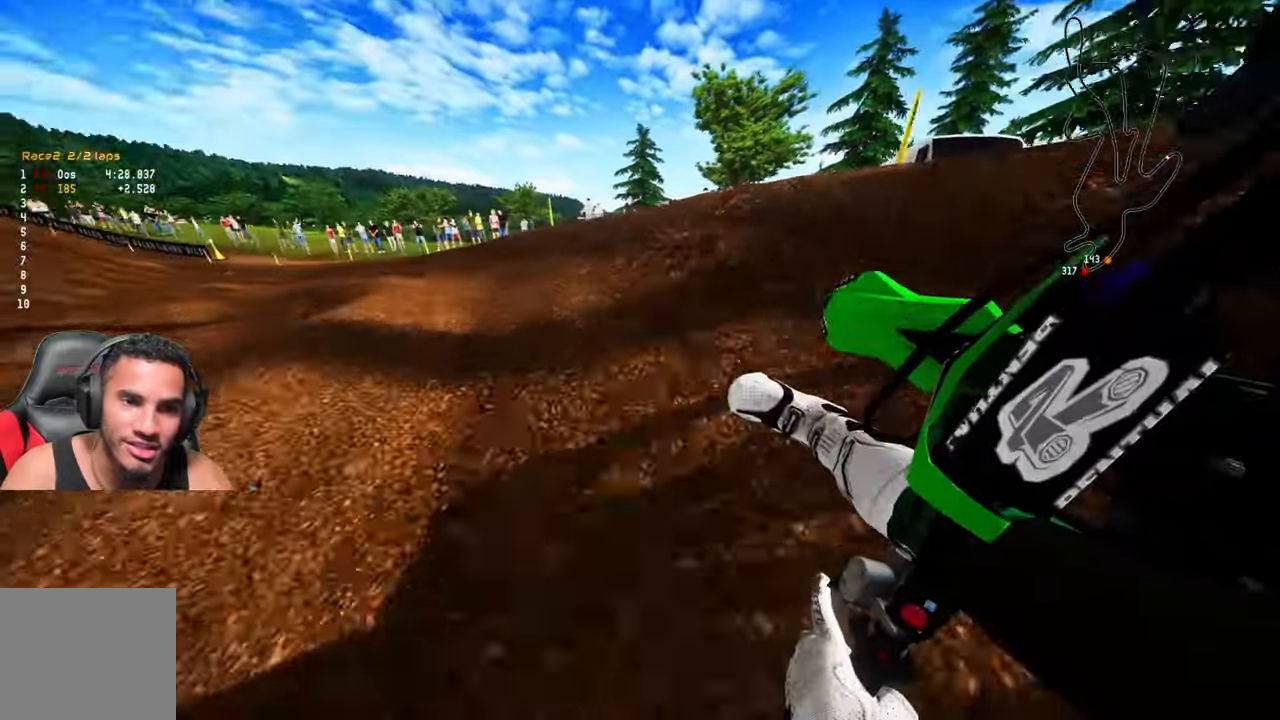
{"buttons": [], "left_stick": "up-left", "right_stick": "up-right", "events": []}